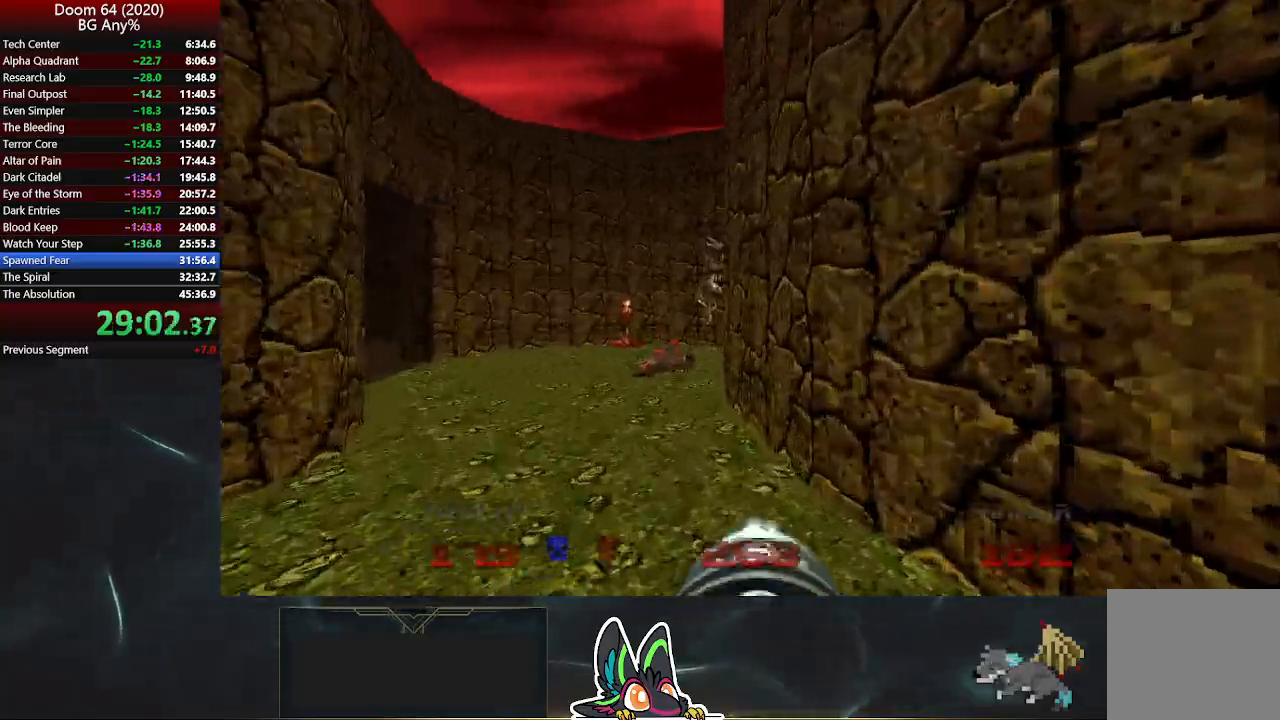
Gameplay with a controller (PlayStation layout); each line is a JSON object with the inputs held at the frame after it. "events" lists button and stick changes between this image and that frame as [ms after this image, input, new state], when the widget could be followed in between.
{"buttons": ["R2"], "left_stick": "up-left", "right_stick": "center", "events": [[83, "left_stick", "up-left"], [400, "right_stick", "center"], [417, "R2", "down"]]}
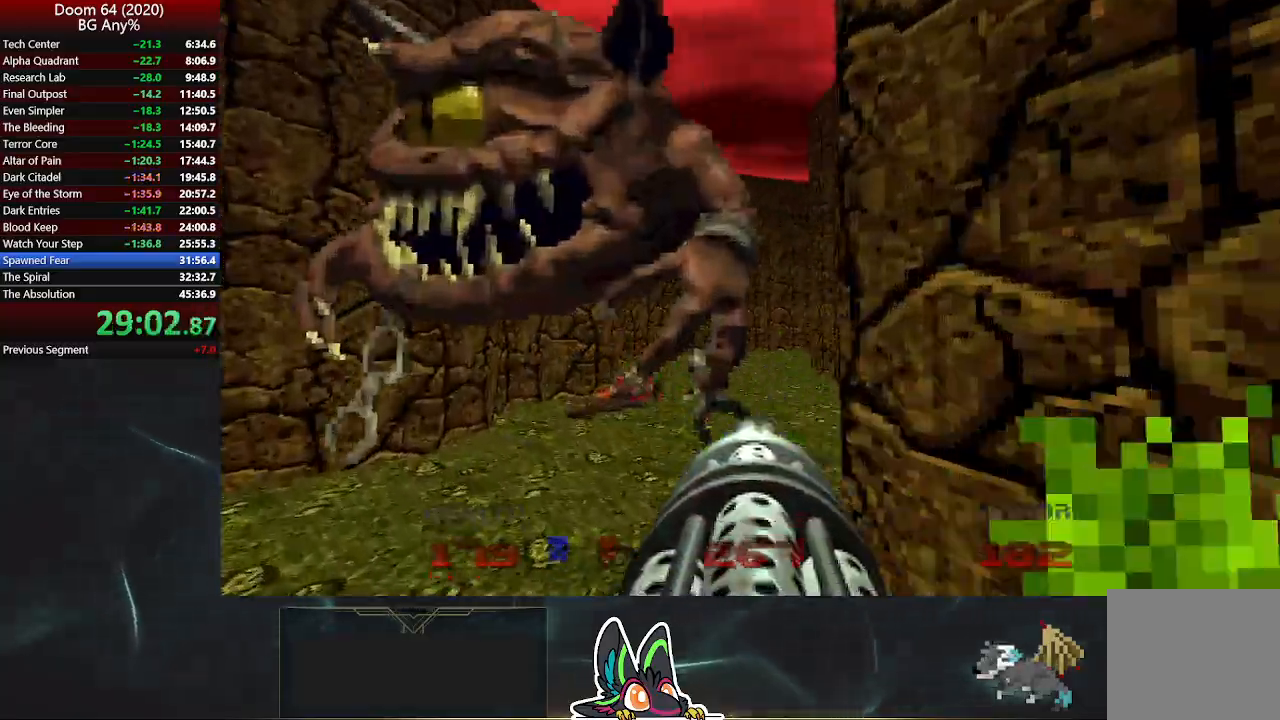
{"buttons": ["R2"], "left_stick": "left", "right_stick": "center", "events": [[83, "left_stick", "down-right"], [217, "left_stick", "down"], [450, "left_stick", "left"]]}
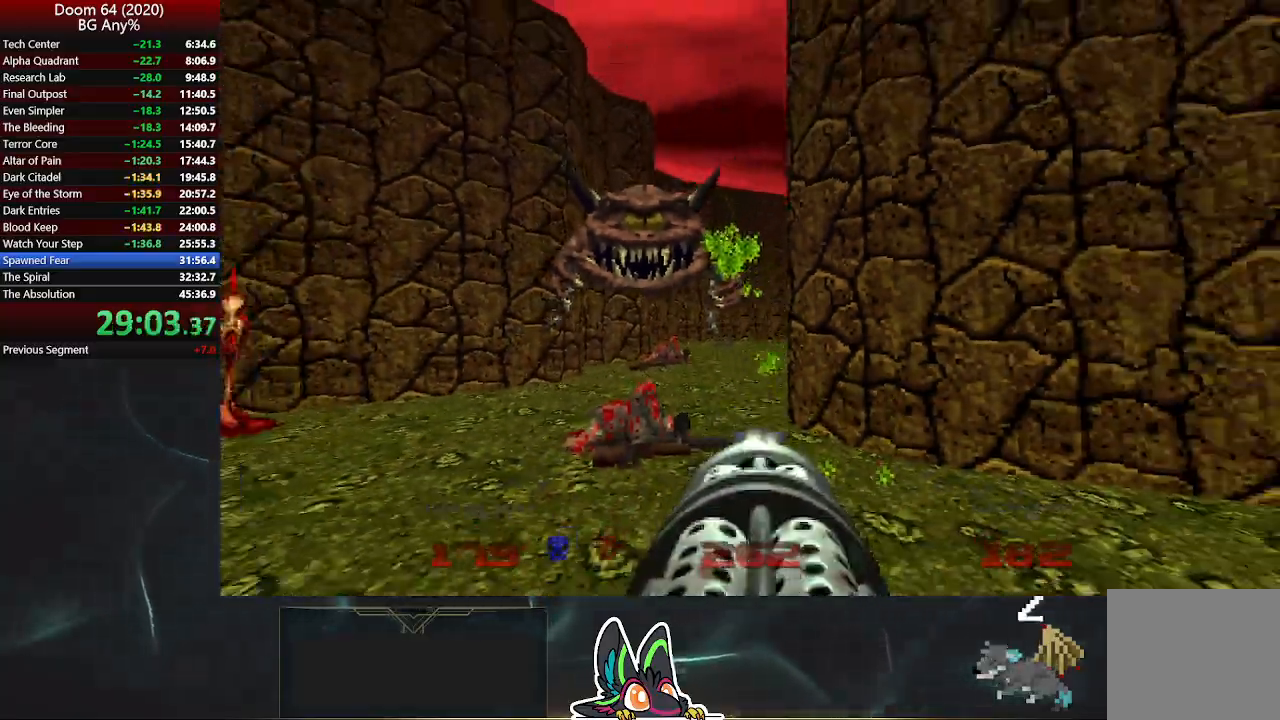
{"buttons": ["R2"], "left_stick": "up", "right_stick": "center", "events": [[17, "right_stick", "left"], [67, "left_stick", "up-left"], [83, "right_stick", "center"], [317, "right_stick", "right"], [483, "right_stick", "center"], [500, "left_stick", "up"]]}
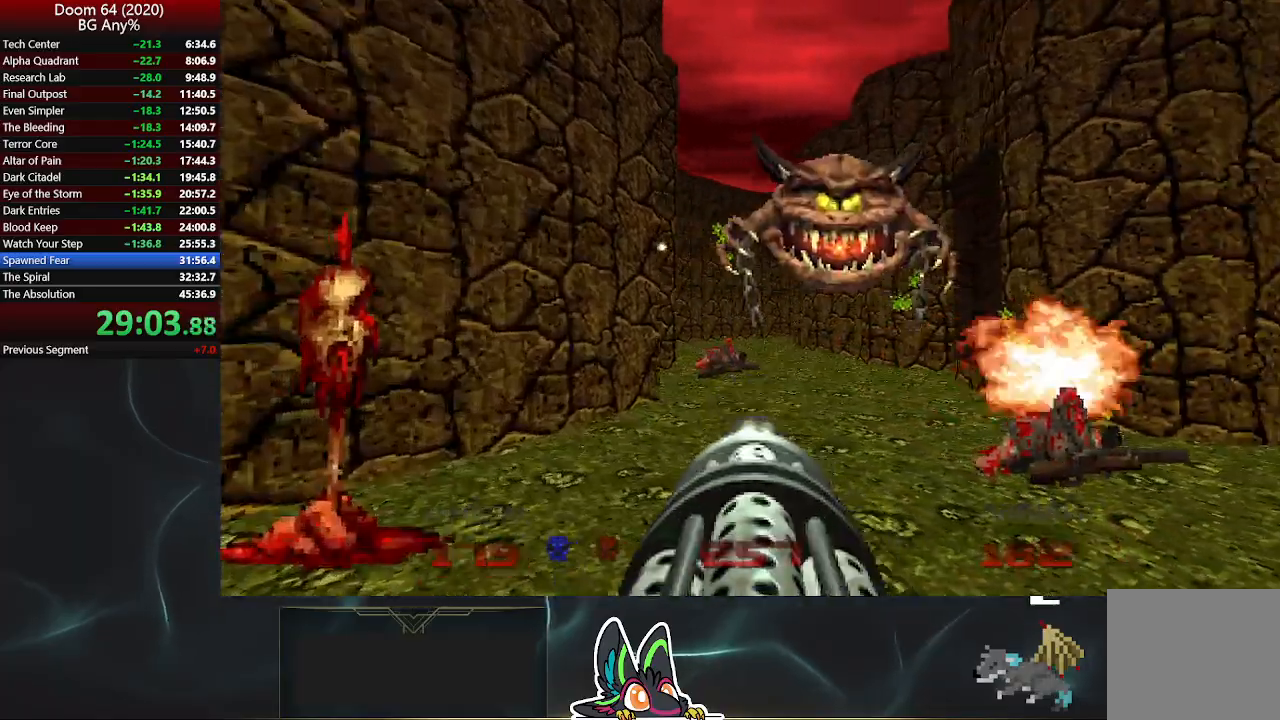
{"buttons": ["R2"], "left_stick": "center", "right_stick": "right", "events": [[117, "right_stick", "right"], [233, "left_stick", "up-left"], [317, "right_stick", "center"], [400, "left_stick", "center"], [450, "right_stick", "right"]]}
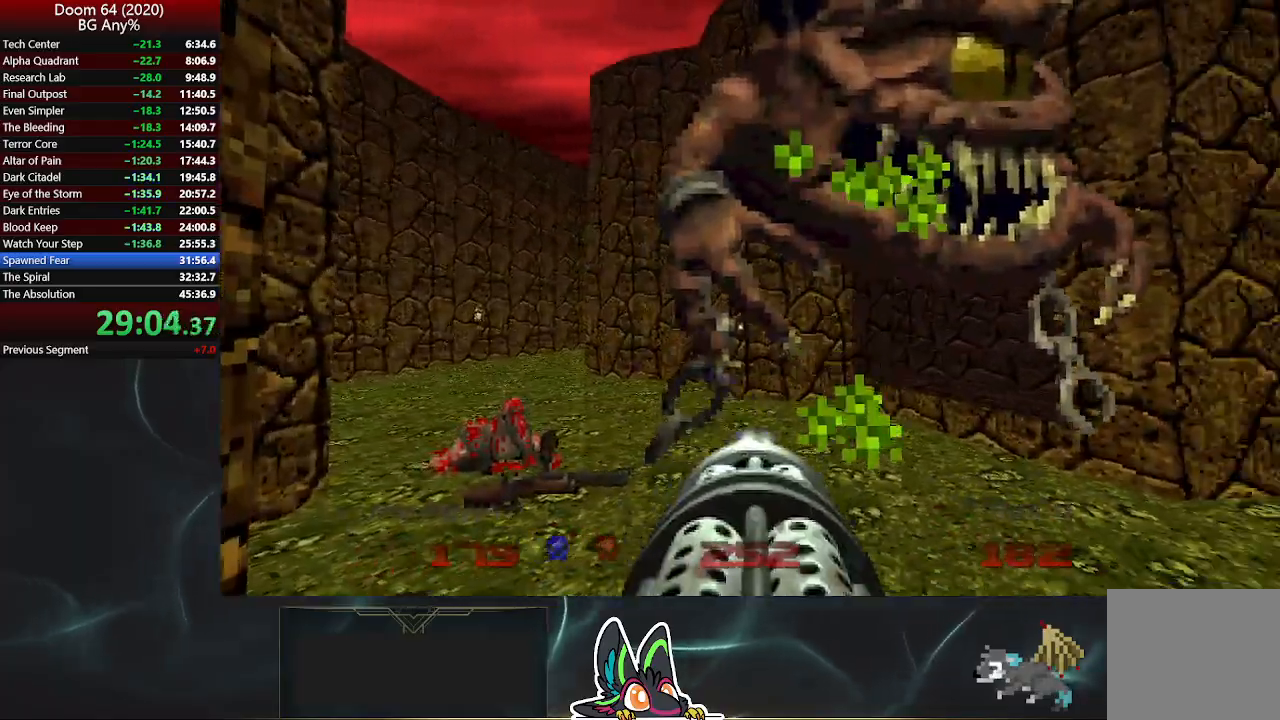
{"buttons": ["R2"], "left_stick": "up", "right_stick": "center", "events": [[183, "left_stick", "up-left"], [217, "right_stick", "center"], [383, "left_stick", "up"]]}
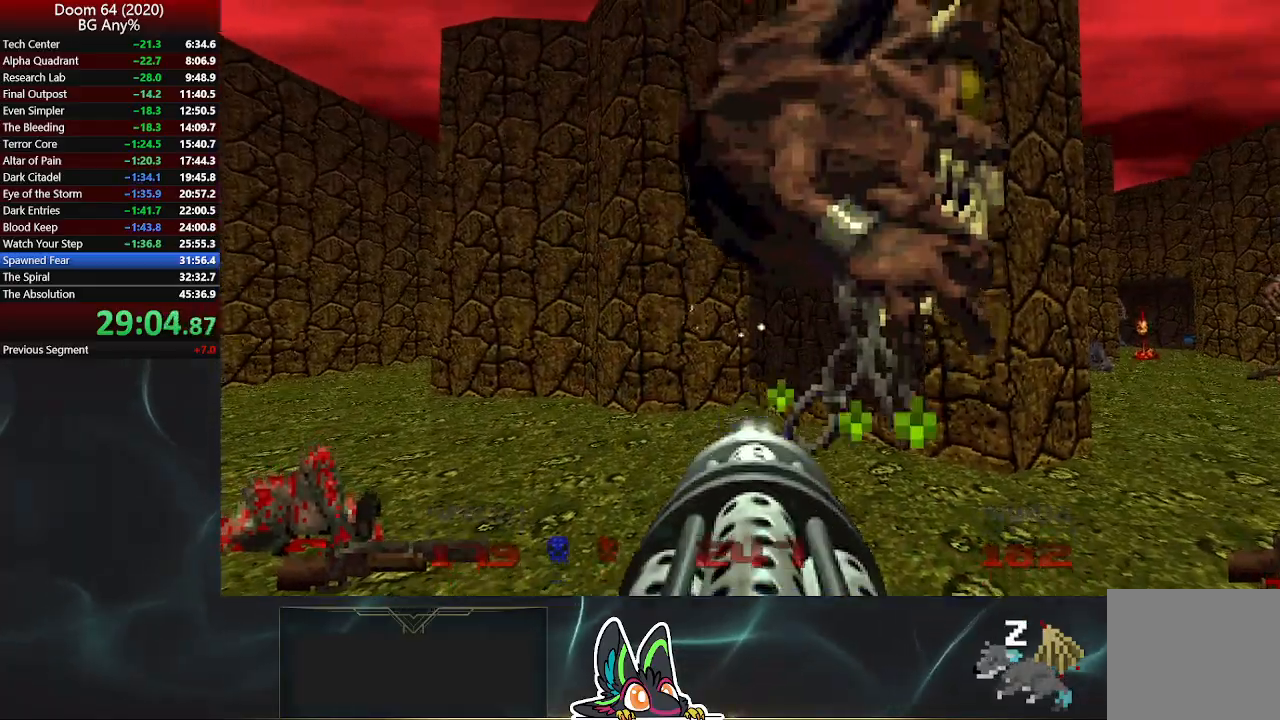
{"buttons": ["R2"], "left_stick": "up-left", "right_stick": "center", "events": [[100, "right_stick", "right"], [117, "left_stick", "center"], [200, "right_stick", "center"], [350, "right_stick", "right"], [450, "left_stick", "up-left"], [450, "right_stick", "center"]]}
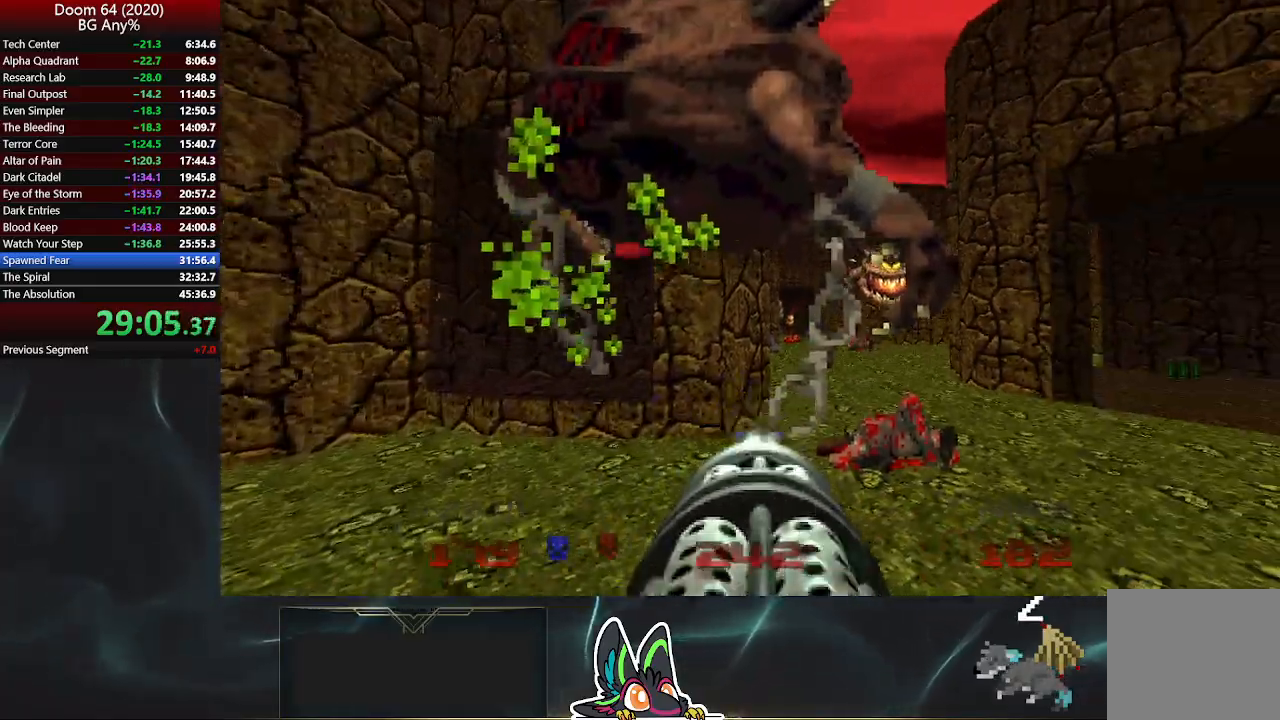
{"buttons": ["R2"], "left_stick": "center", "right_stick": "center", "events": [[450, "left_stick", "center"]]}
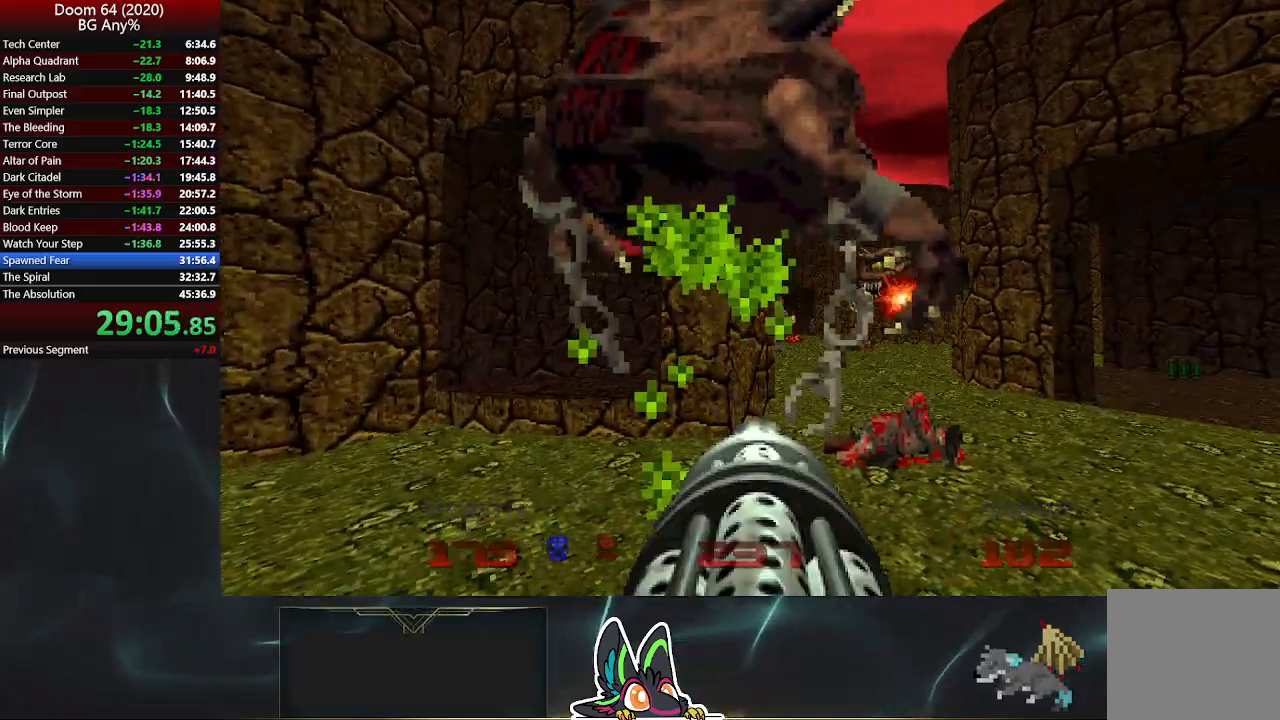
{"buttons": ["R2"], "left_stick": "up-left", "right_stick": "center", "events": [[483, "left_stick", "up-left"]]}
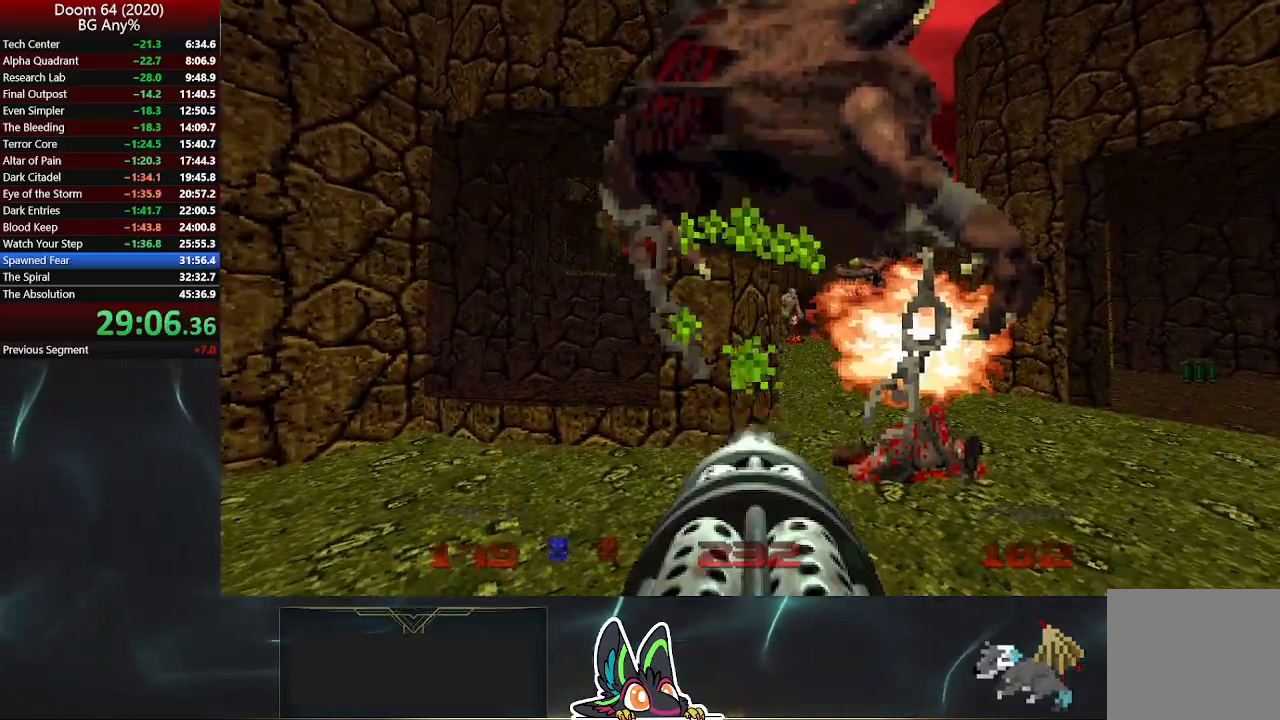
{"buttons": [], "left_stick": "up", "right_stick": "center", "events": [[150, "left_stick", "center"], [267, "left_stick", "up-left"], [433, "R2", "up"], [500, "left_stick", "up"]]}
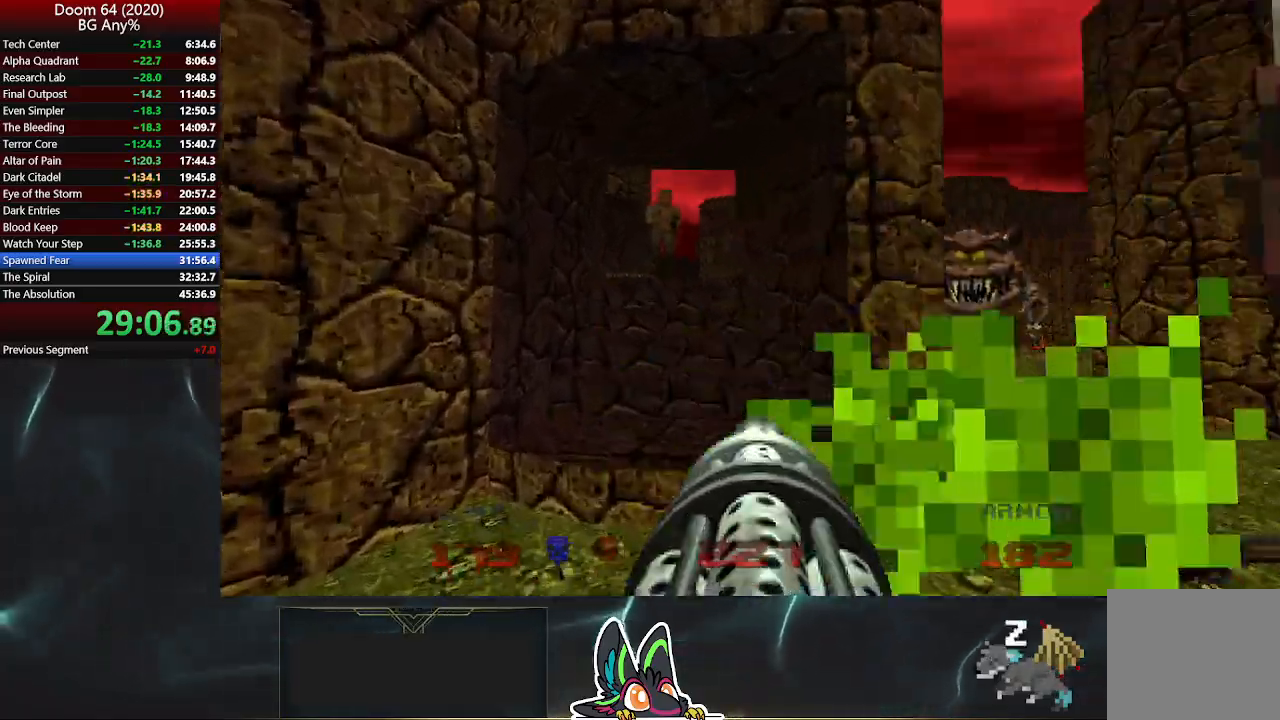
{"buttons": ["R2"], "left_stick": "up", "right_stick": "center", "events": [[133, "right_stick", "left"], [217, "R2", "down"], [217, "right_stick", "center"]]}
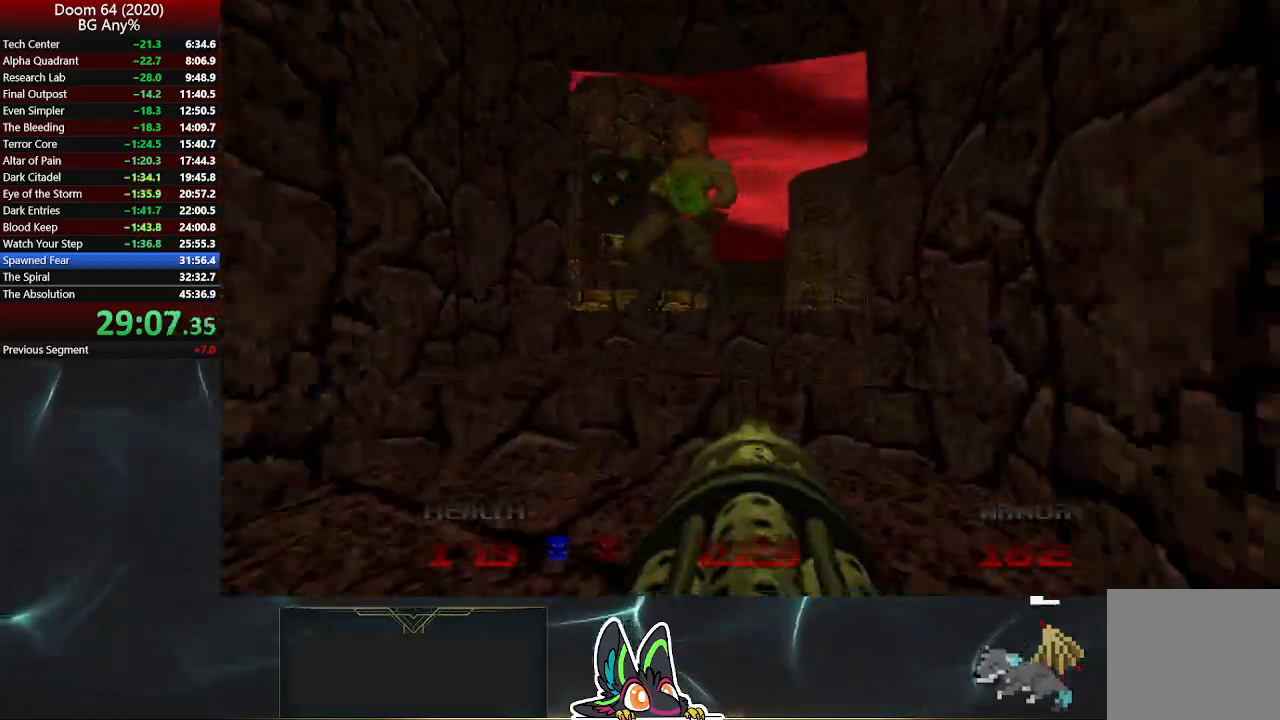
{"buttons": ["R2"], "left_stick": "center", "right_stick": "center", "events": [[50, "left_stick", "center"], [50, "right_stick", "left"], [183, "right_stick", "center"]]}
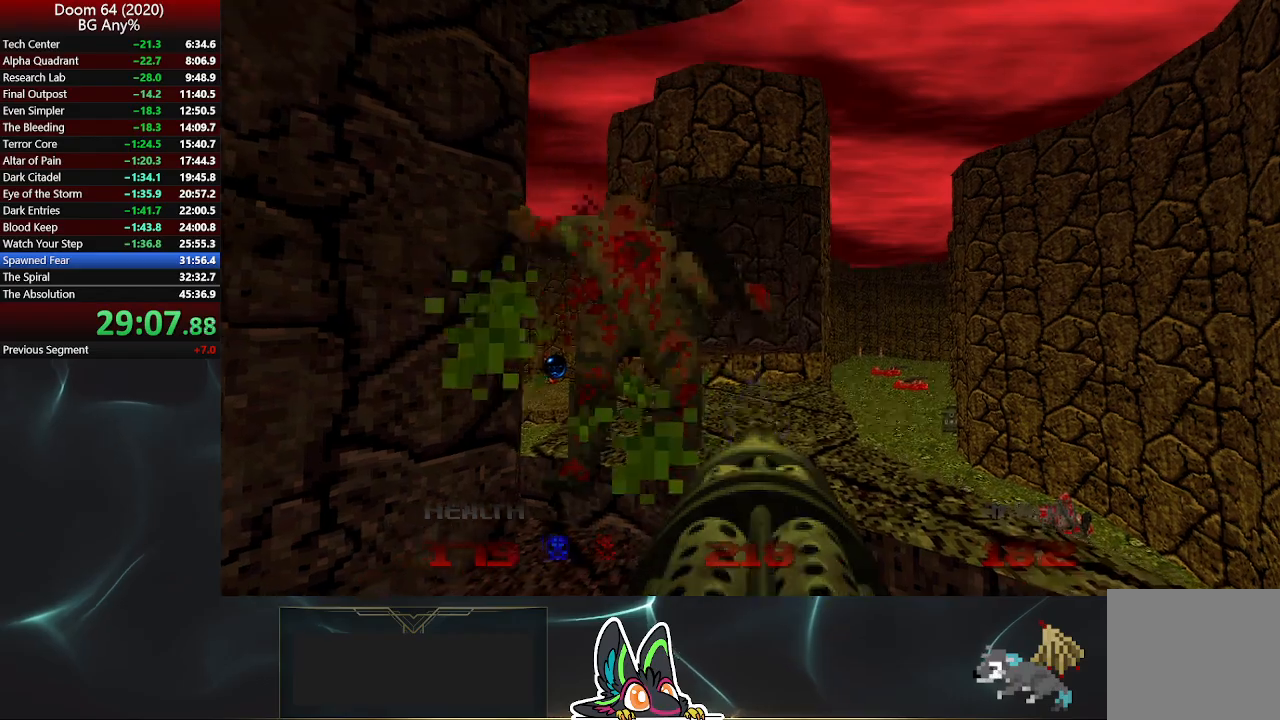
{"buttons": [], "left_stick": "up", "right_stick": "center", "events": [[50, "left_stick", "up"], [83, "right_stick", "left"], [133, "R2", "up"], [133, "right_stick", "center"]]}
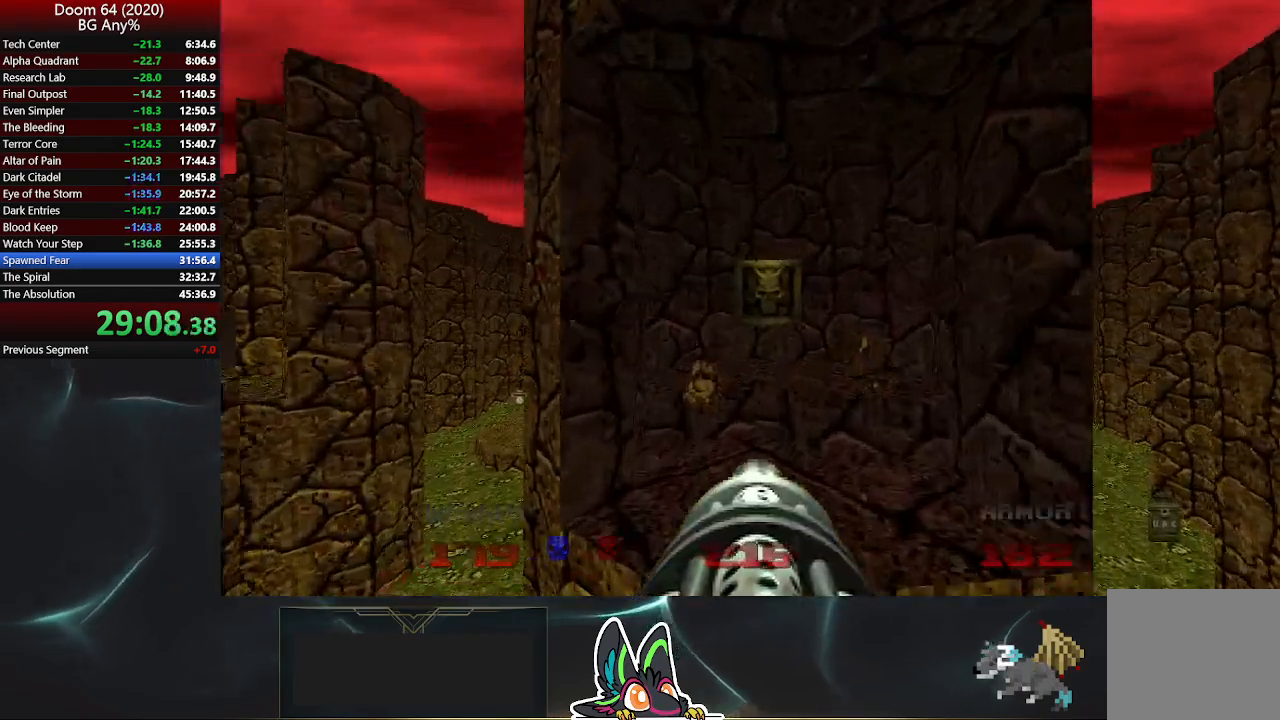
{"buttons": ["L2"], "left_stick": "down-left", "right_stick": "up-left", "events": [[333, "L2", "down"], [350, "left_stick", "down-right"], [433, "left_stick", "down-left"], [433, "right_stick", "up-left"]]}
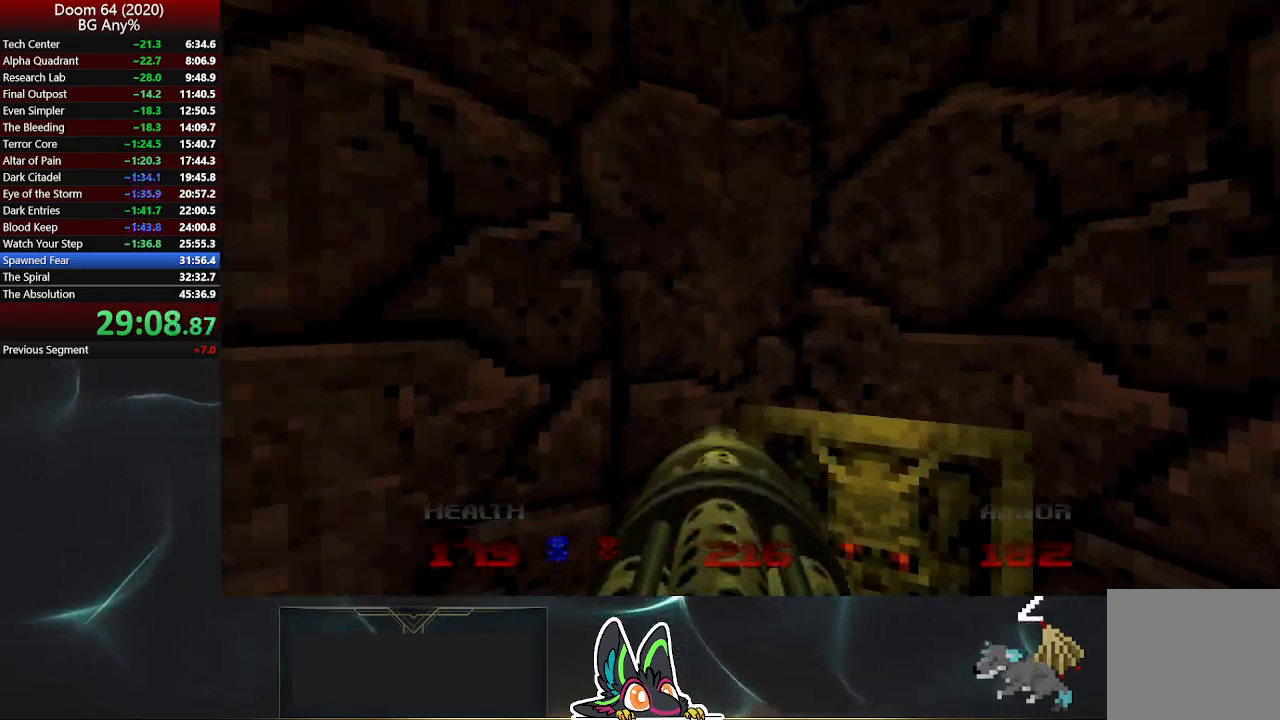
{"buttons": [], "left_stick": "up", "right_stick": "center", "events": [[67, "L2", "up"], [150, "left_stick", "up-left"], [183, "right_stick", "center"], [267, "left_stick", "up"]]}
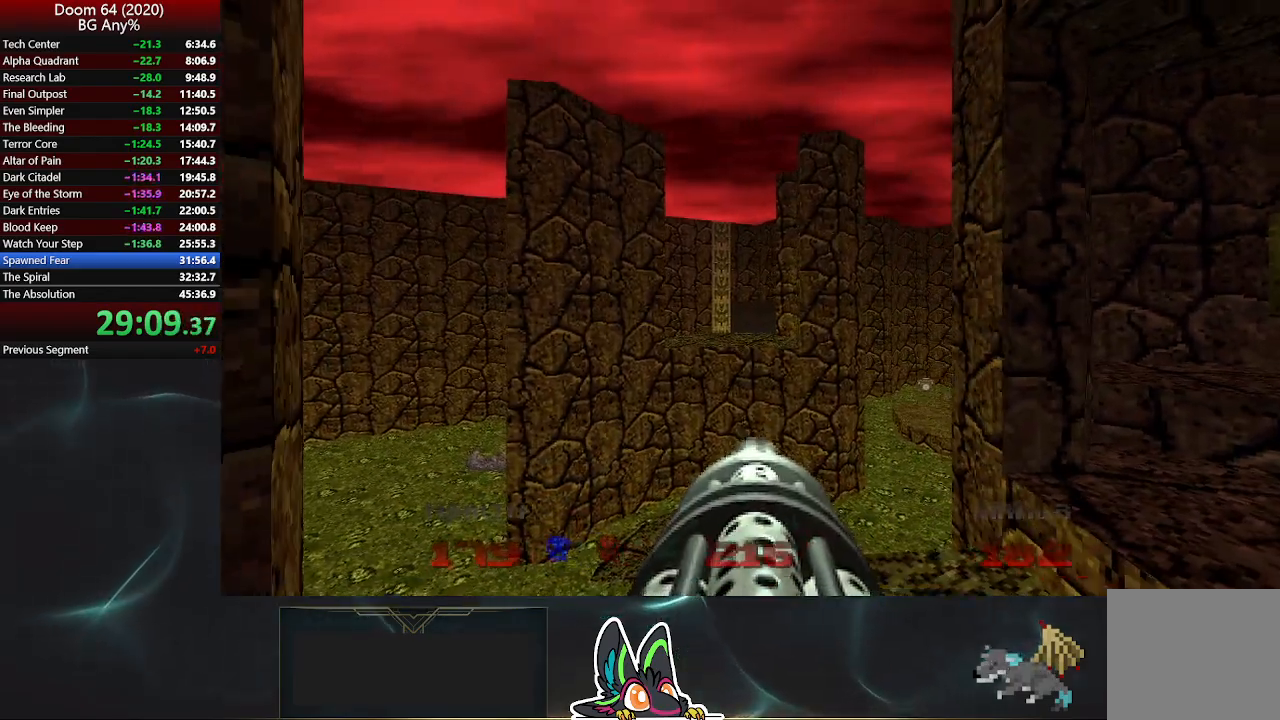
{"buttons": [], "left_stick": "center", "right_stick": "center", "events": [[467, "left_stick", "center"]]}
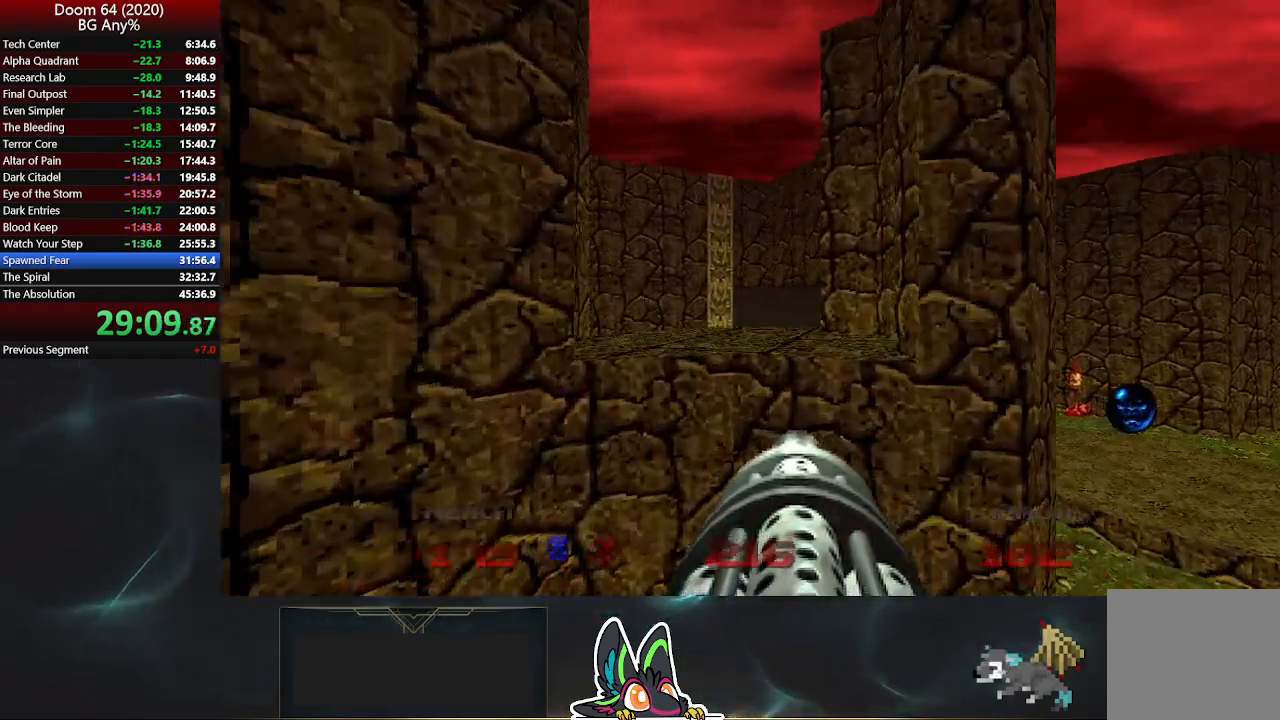
{"buttons": [], "left_stick": "center", "right_stick": "right", "events": [[417, "right_stick", "right"]]}
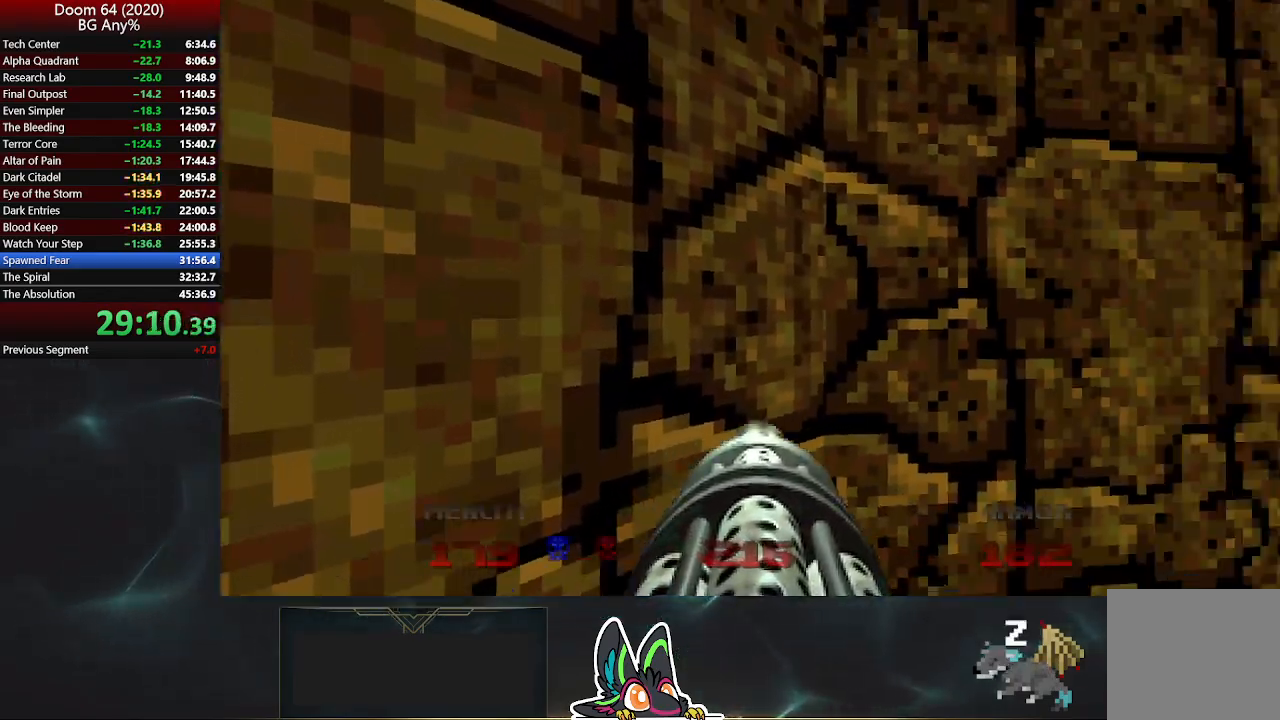
{"buttons": [], "left_stick": "center", "right_stick": "left", "events": [[250, "right_stick", "center"], [500, "right_stick", "left"]]}
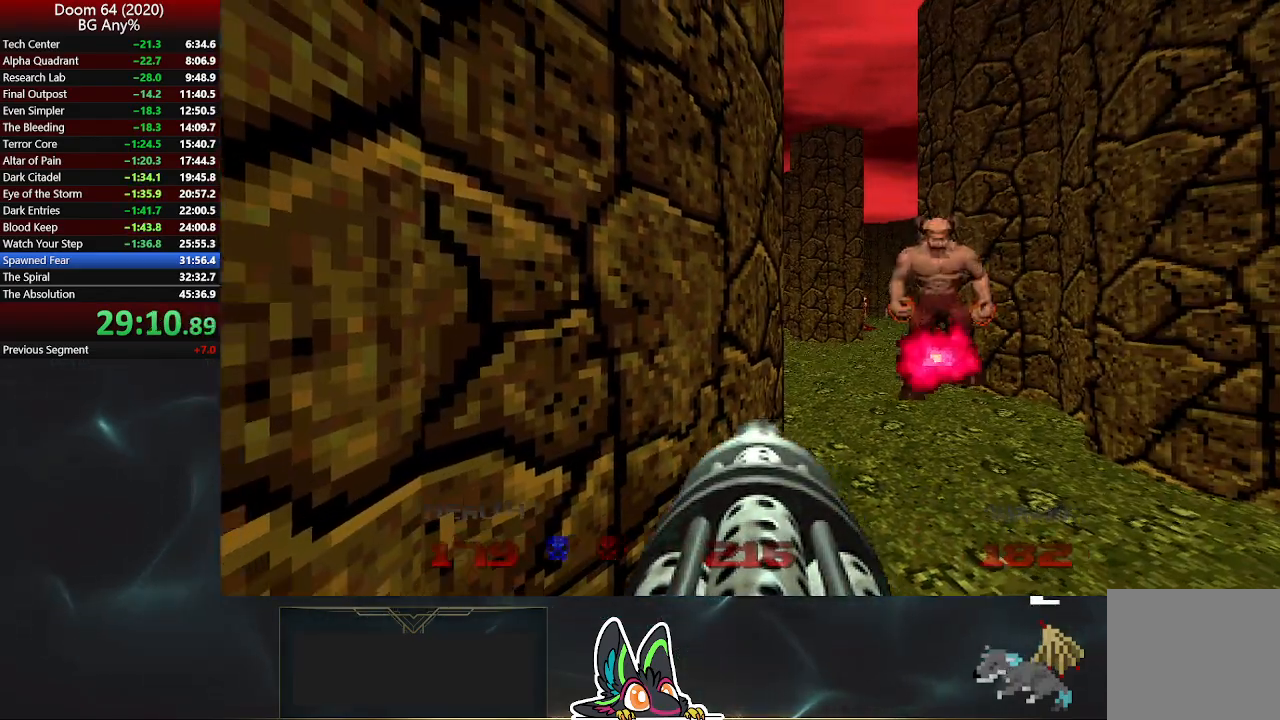
{"buttons": [], "left_stick": "center", "right_stick": "center", "events": [[183, "right_stick", "center"]]}
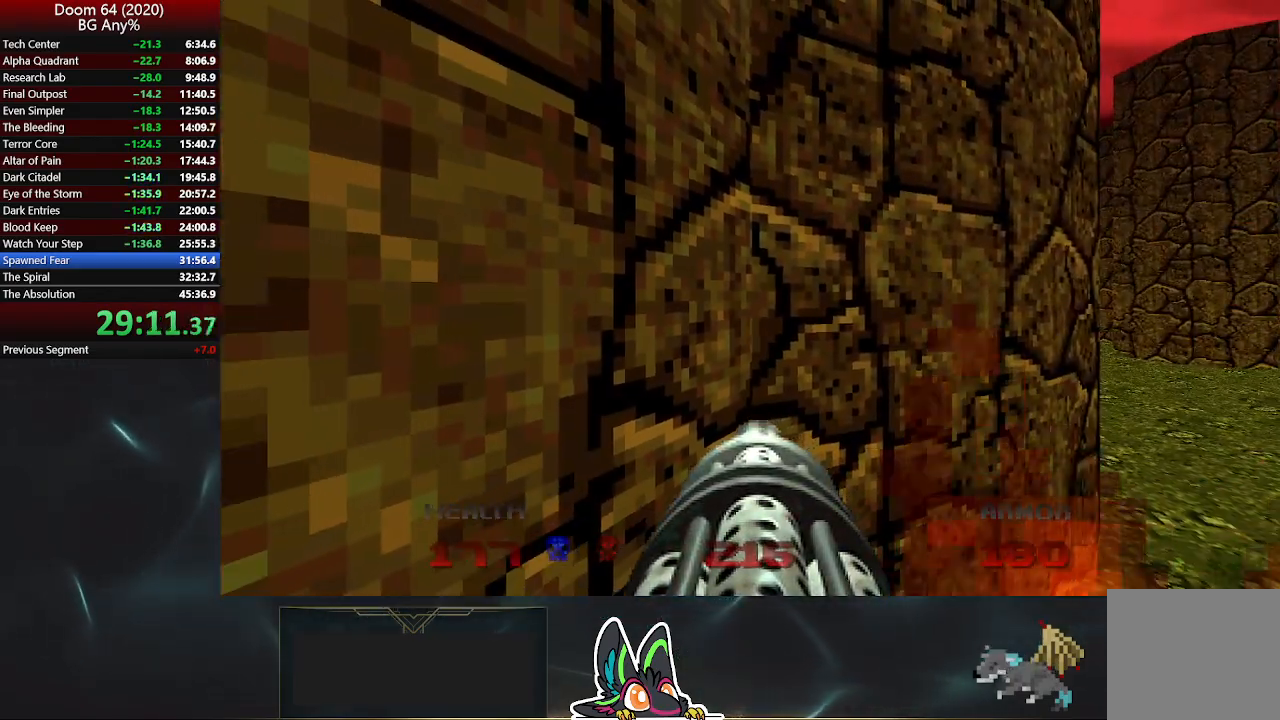
{"buttons": [], "left_stick": "down", "right_stick": "center", "events": [[100, "left_stick", "up"], [150, "left_stick", "center"], [433, "left_stick", "down"]]}
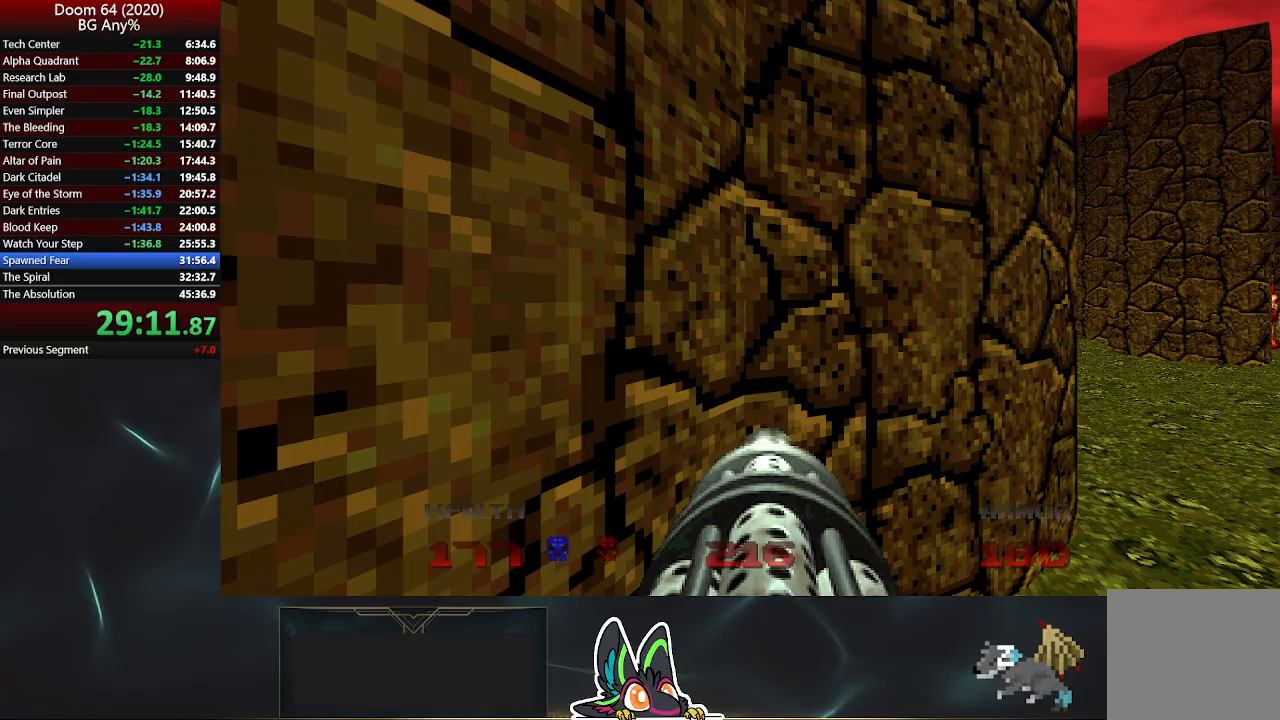
{"buttons": [], "left_stick": "center", "right_stick": "center", "events": [[17, "left_stick", "center"], [133, "left_stick", "up-right"], [183, "left_stick", "center"]]}
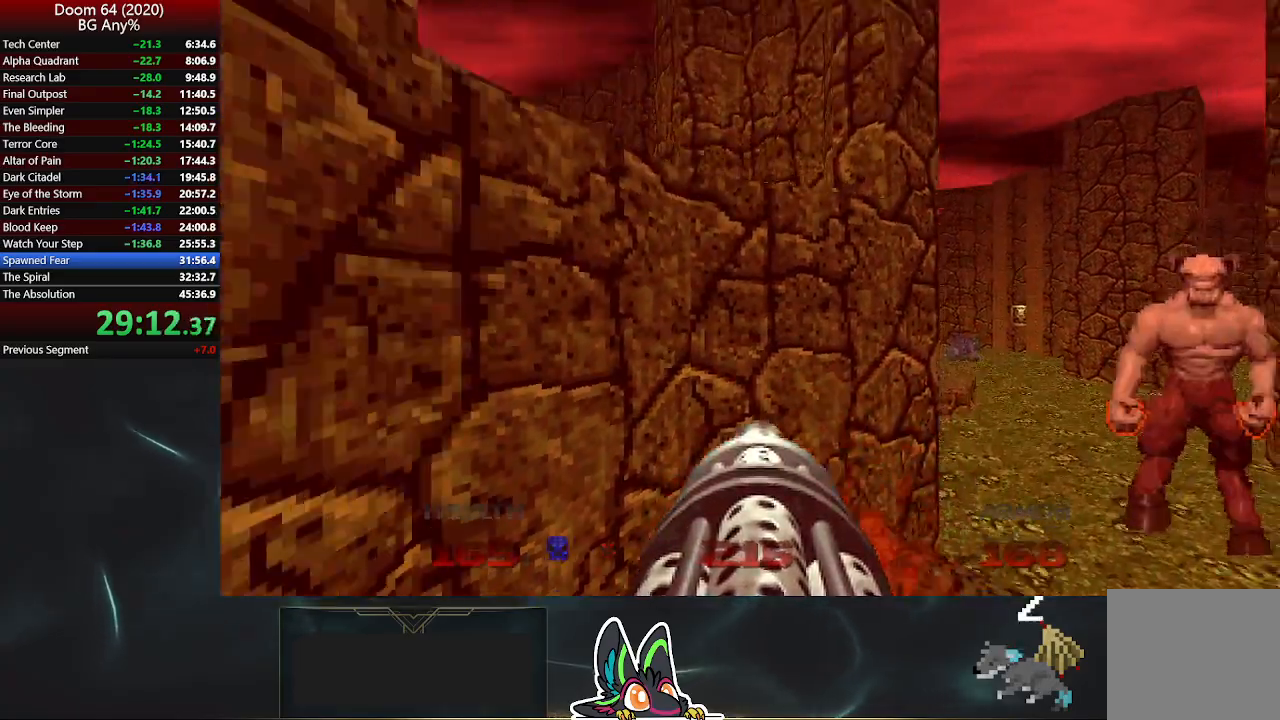
{"buttons": [], "left_stick": "up-left", "right_stick": "center", "events": [[67, "left_stick", "up"], [183, "left_stick", "center"], [367, "right_stick", "left"], [400, "left_stick", "up-left"], [450, "right_stick", "center"]]}
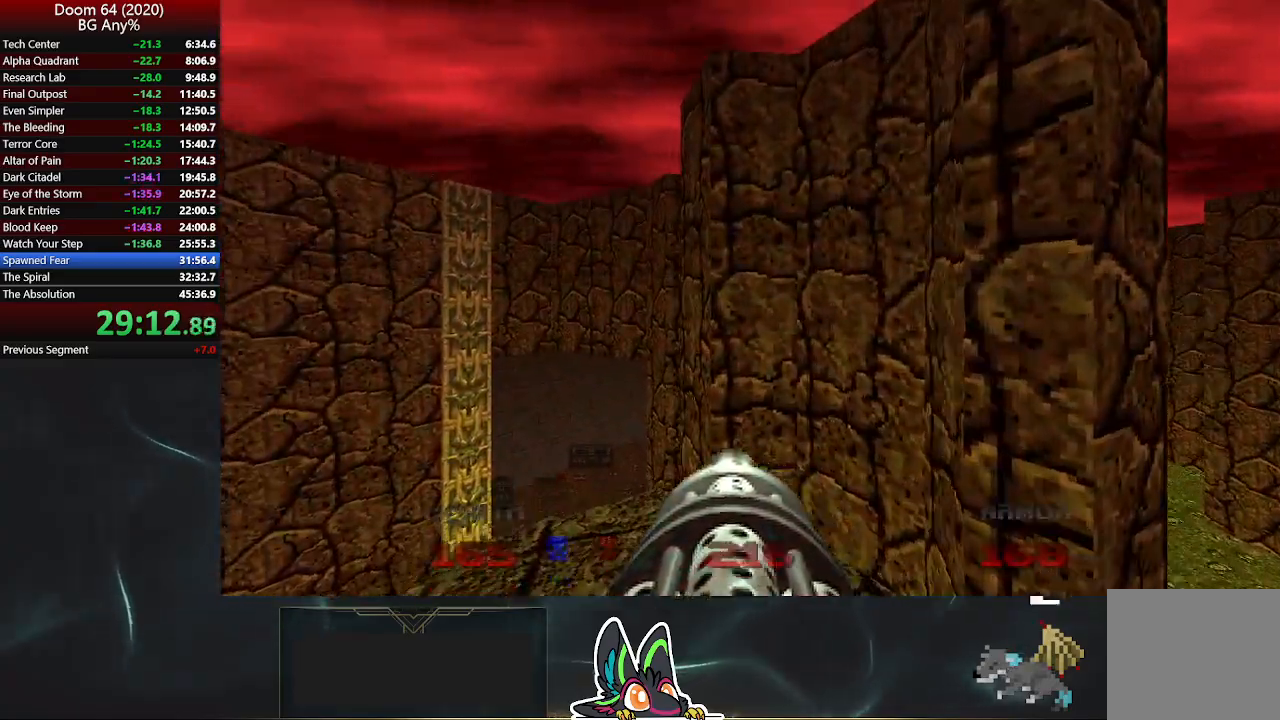
{"buttons": [], "left_stick": "up", "right_stick": "center", "events": [[100, "left_stick", "center"], [217, "left_stick", "up"]]}
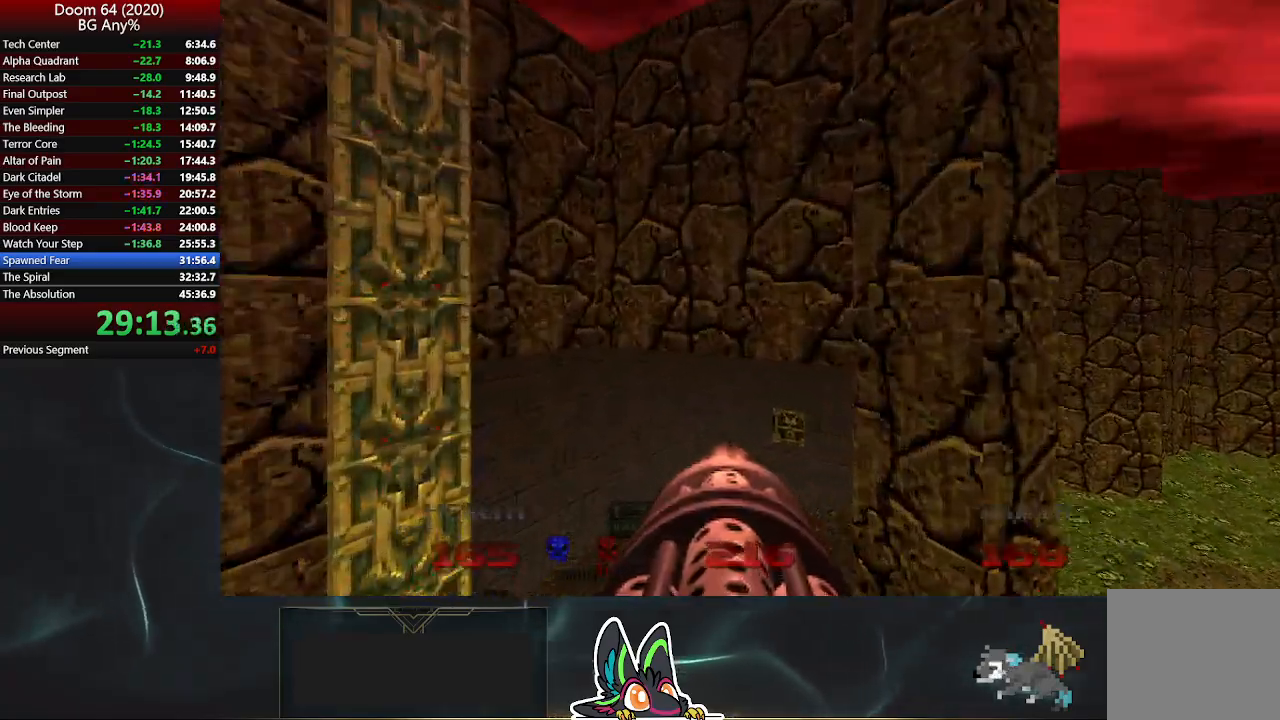
{"buttons": [], "left_stick": "up-right", "right_stick": "center", "events": [[150, "left_stick", "up-right"], [233, "right_stick", "right"], [367, "right_stick", "center"]]}
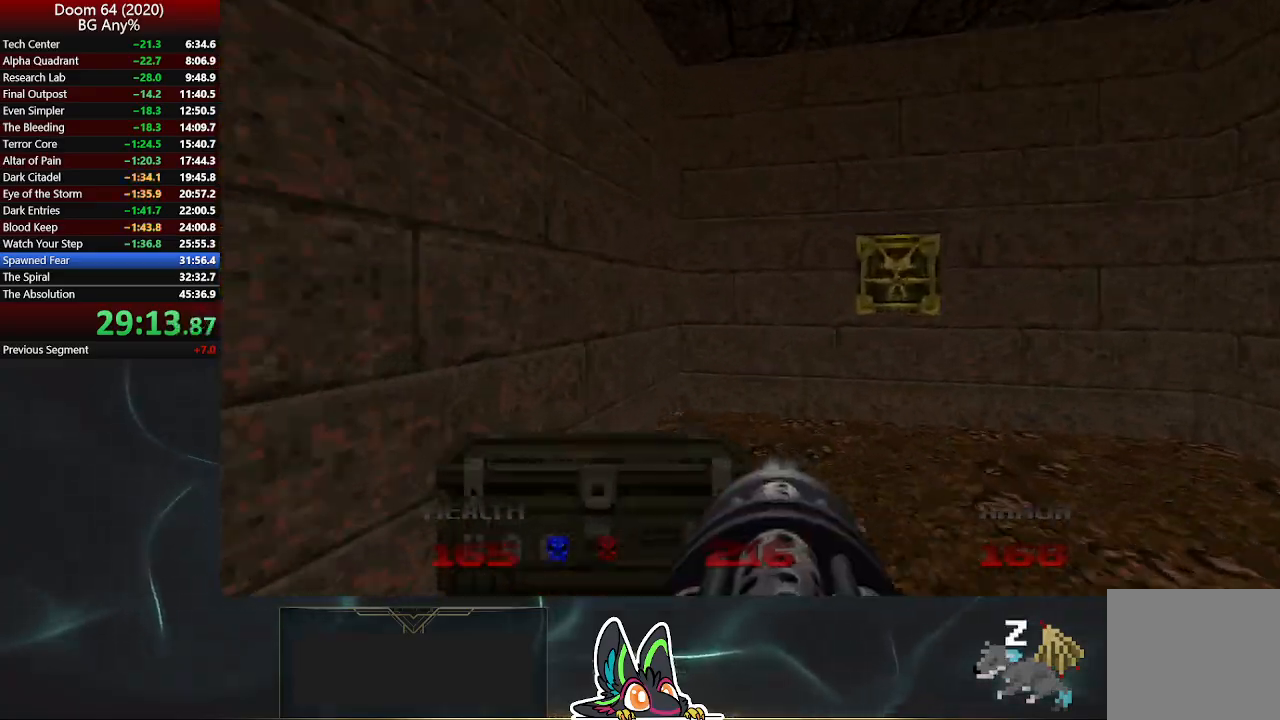
{"buttons": ["L2"], "left_stick": "down-left", "right_stick": "up-left", "events": [[300, "L2", "down"], [333, "left_stick", "down-right"], [367, "right_stick", "up-left"], [467, "left_stick", "down-left"]]}
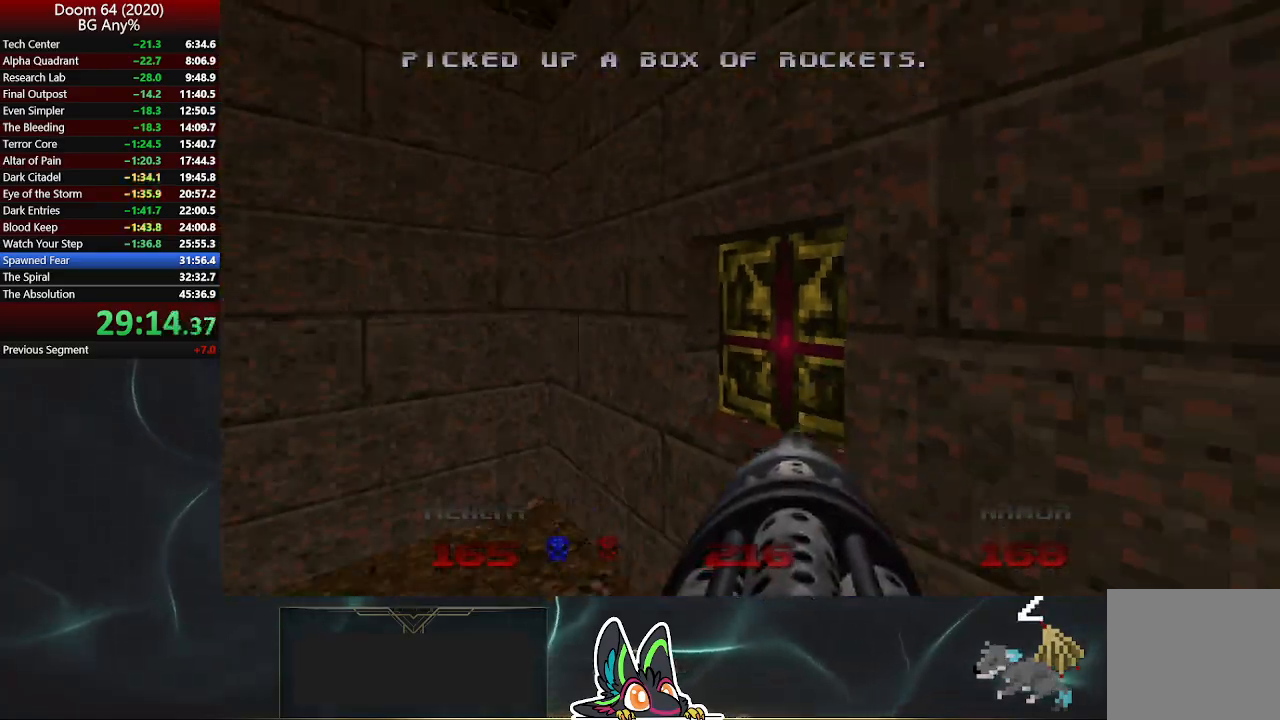
{"buttons": [], "left_stick": "center", "right_stick": "center", "events": [[33, "L2", "up"], [183, "left_stick", "down-right"], [300, "left_stick", "center"], [450, "right_stick", "center"]]}
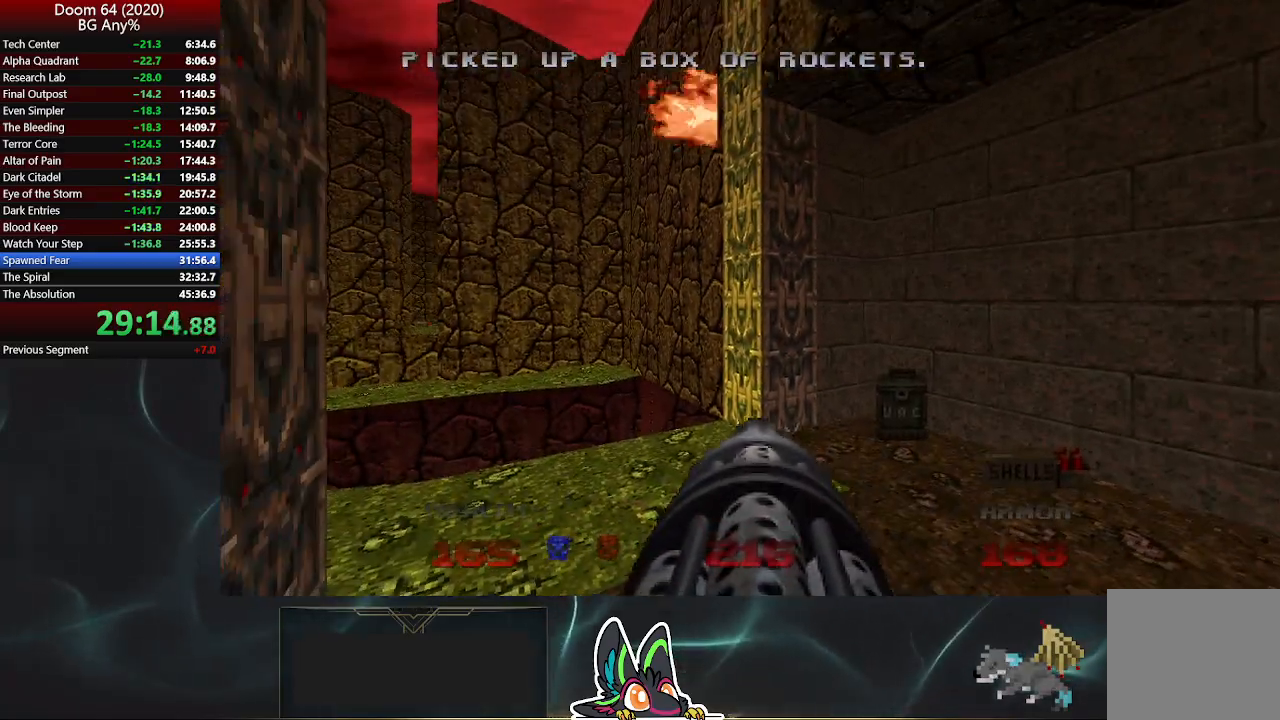
{"buttons": [], "left_stick": "center", "right_stick": "center", "events": [[50, "left_stick", "up-left"], [217, "left_stick", "center"]]}
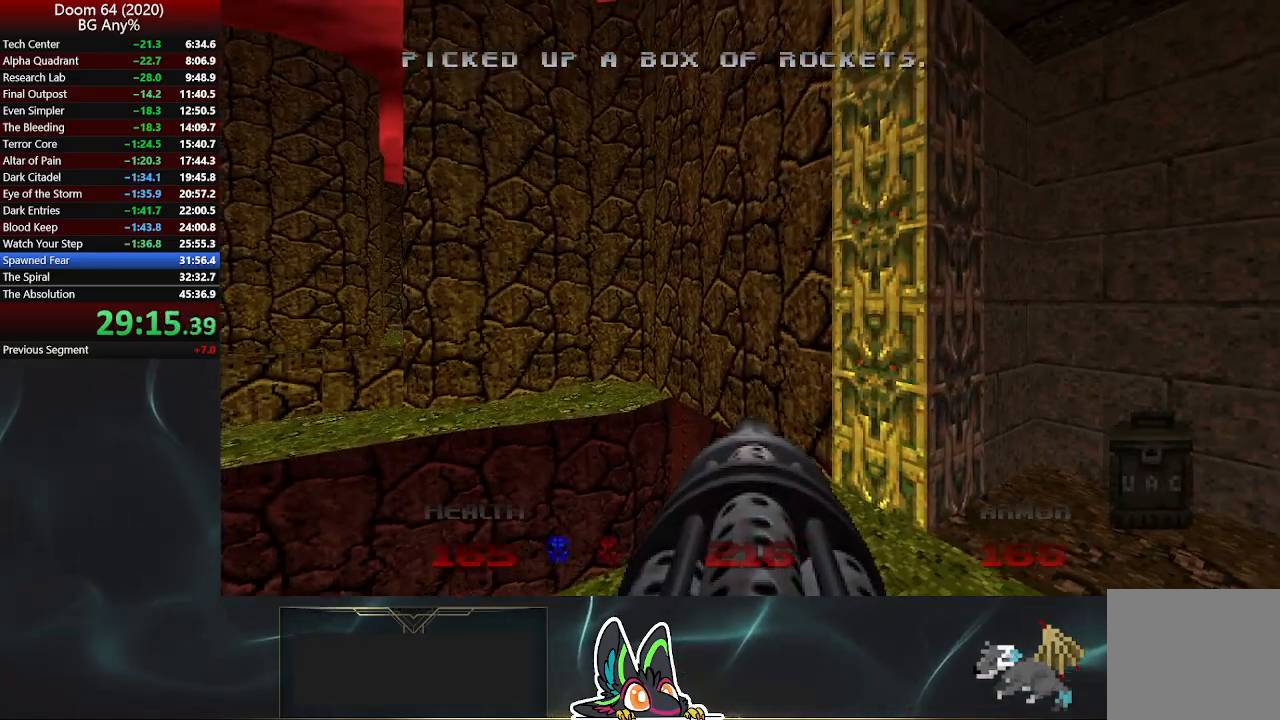
{"buttons": [], "left_stick": "up", "right_stick": "right", "events": [[100, "DPAD_UP", "down"], [183, "DPAD_UP", "up"], [333, "left_stick", "up-left"], [433, "left_stick", "up"], [483, "right_stick", "right"]]}
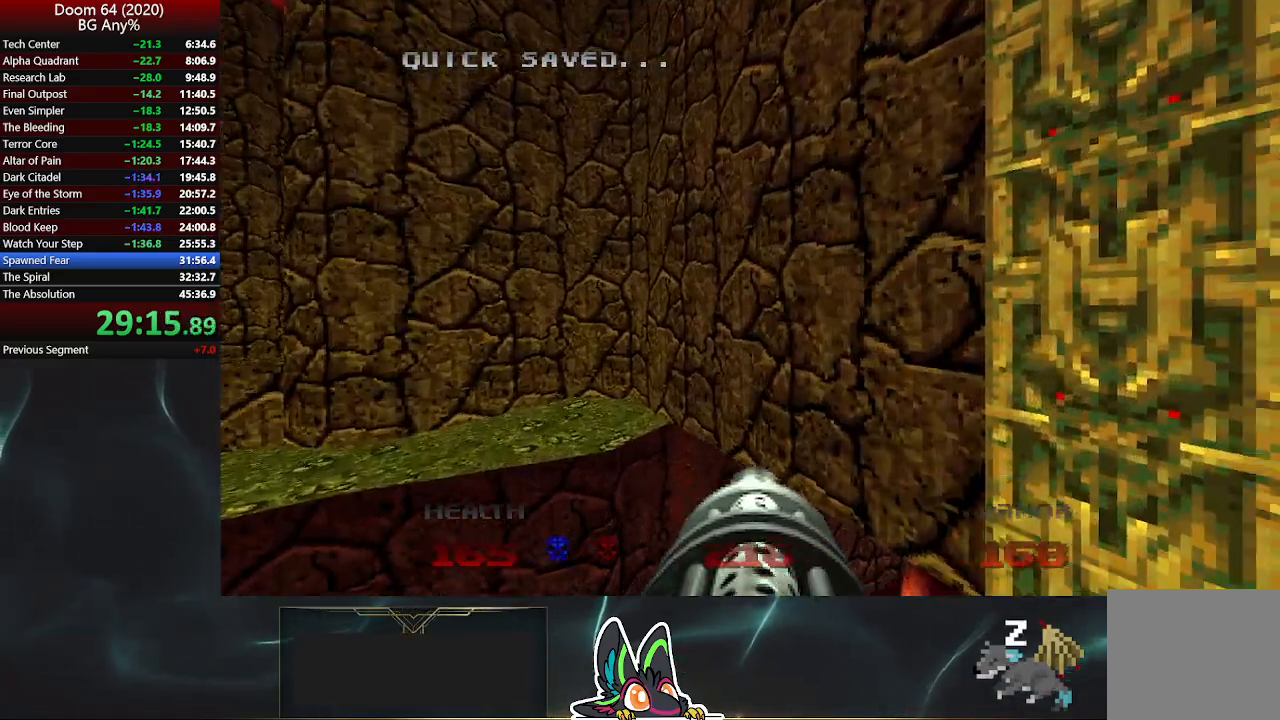
{"buttons": [], "left_stick": "center", "right_stick": "center", "events": [[67, "left_stick", "center"], [133, "right_stick", "center"], [267, "right_stick", "right"], [350, "left_stick", "up-left"], [350, "right_stick", "center"], [467, "left_stick", "center"]]}
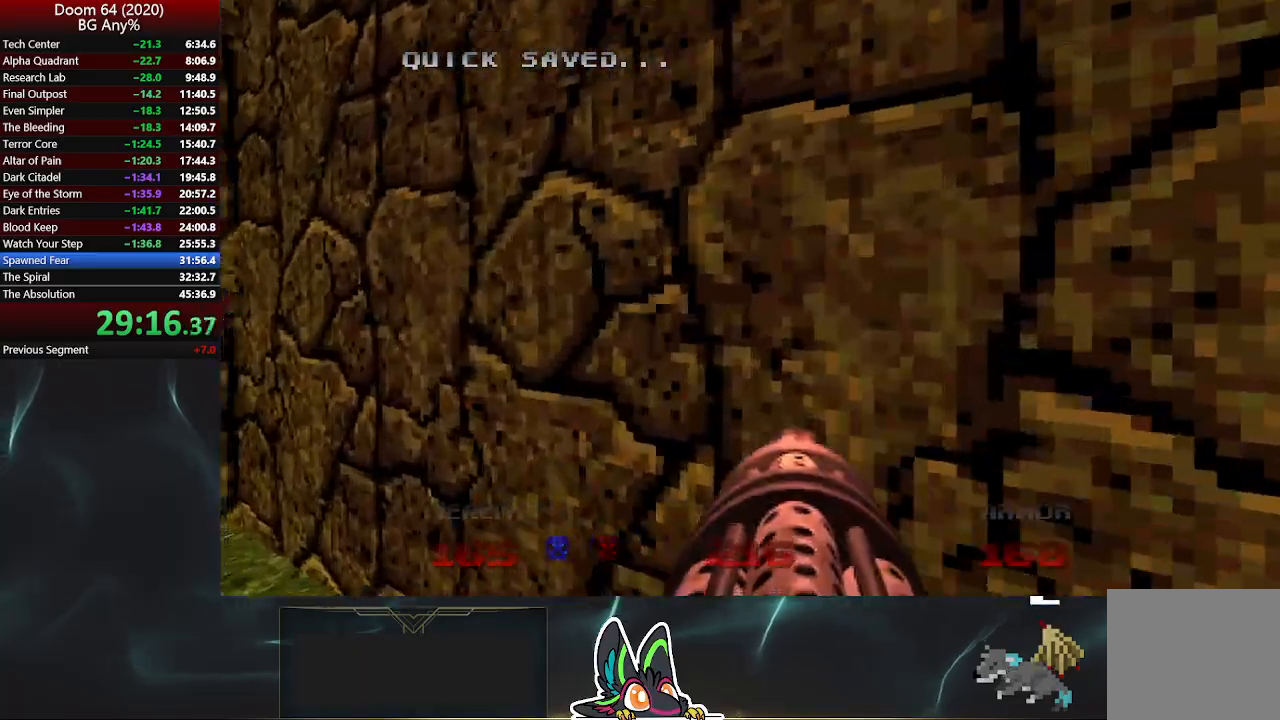
{"buttons": ["R2"], "left_stick": "up-right", "right_stick": "center", "events": [[217, "right_stick", "right"], [300, "right_stick", "center"], [333, "left_stick", "right"], [383, "R2", "down"], [383, "left_stick", "up-right"]]}
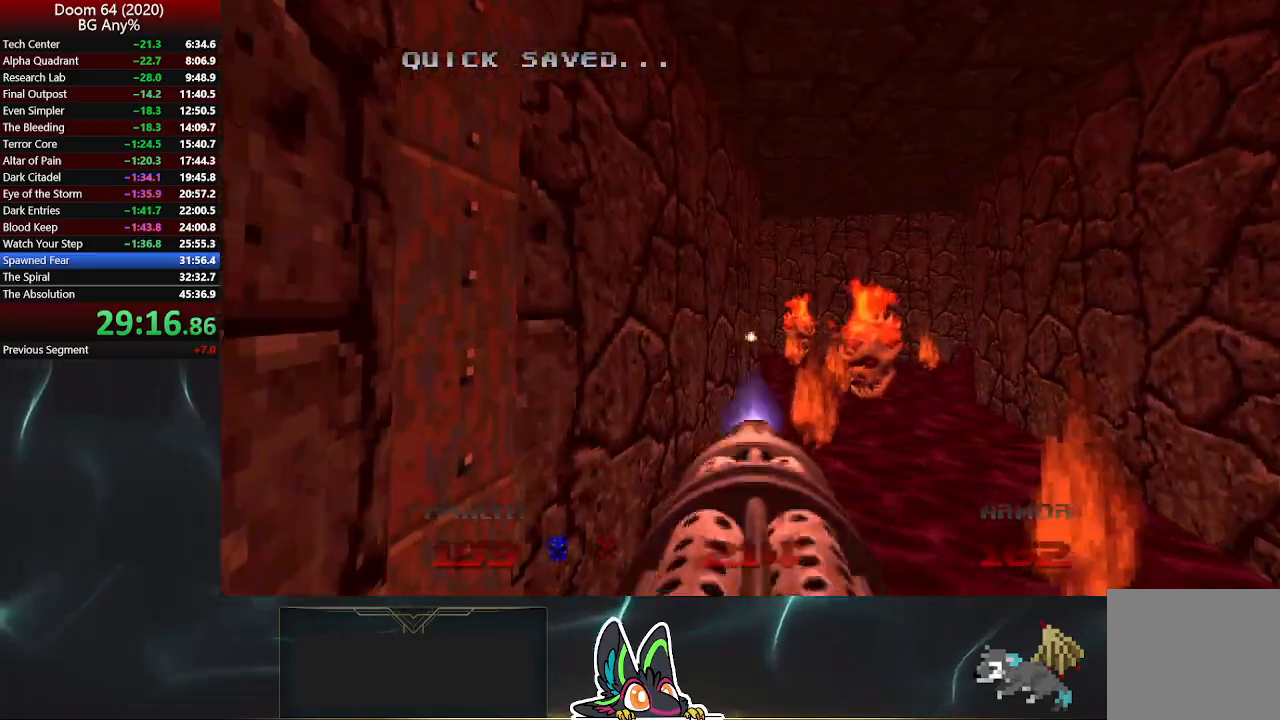
{"buttons": ["R2"], "left_stick": "up", "right_stick": "center", "events": [[100, "left_stick", "up"]]}